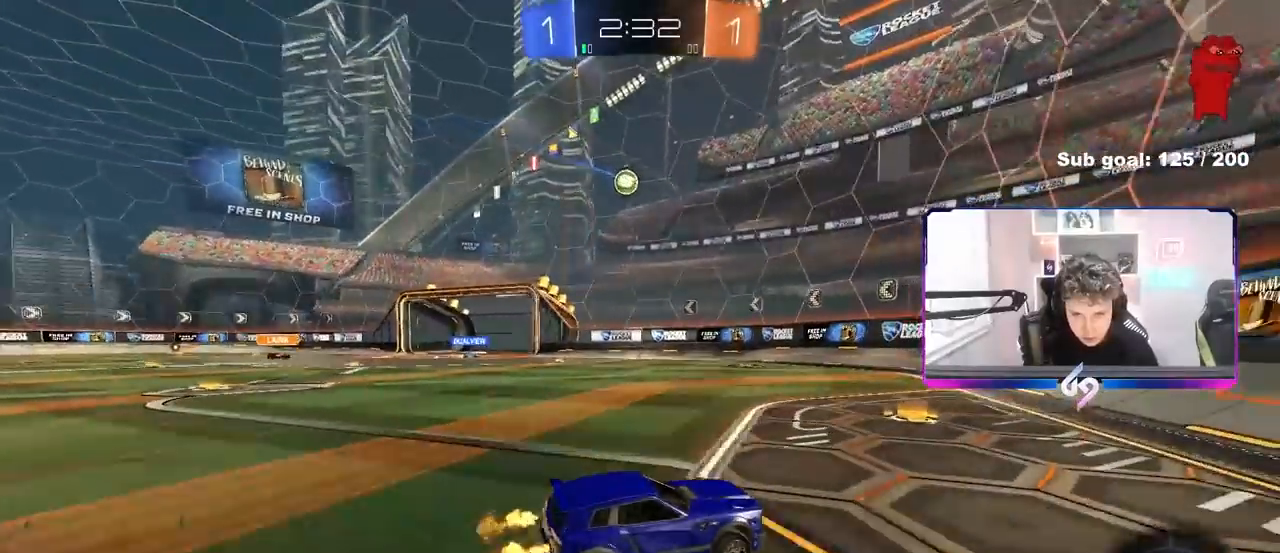
Gameplay with keyboard and mouse; each line is a JSON object with the keys and mouse buttons held at the frame after it. "events" lists presses ("down") and releases ("up") of "1", "2", "3", "4", "5", "a", "alt", "c", "caps_lock", "ctrl", "d", "e", "f", "g", "q", "r", "s", "shift", "space", "t", "tab", "v", "w", "x", "z" and "mouse_wheel" between this image and that frame as [ms after this image, input, new state], when the widget could be followed in between. "mouse_wheel" = the "wheel" button of the "mouse" list. No other keys are recorded. "wheel" means that the mouse wheel is clicked or scrolled. Not read: mouse_move.
{"keys": ["w"], "mouse": [], "events": [[33, "a", "down"], [183, "shift", "down"], [183, "w", "down"], [233, "shift", "up"], [500, "a", "up"]]}
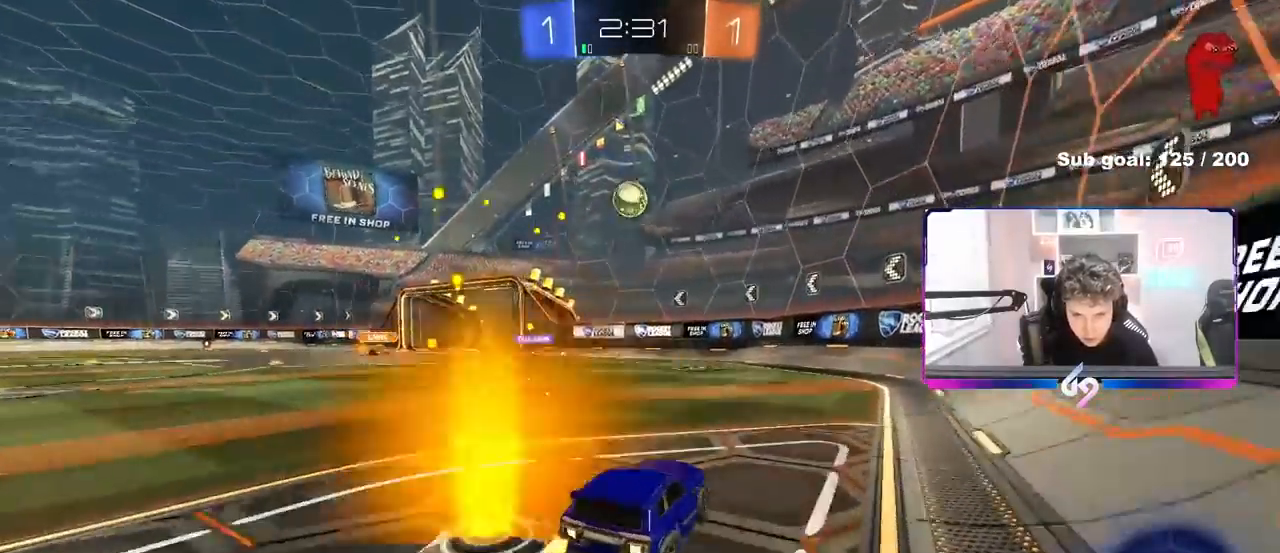
{"keys": ["s"], "mouse": [], "events": [[283, "w", "up"], [433, "s", "down"]]}
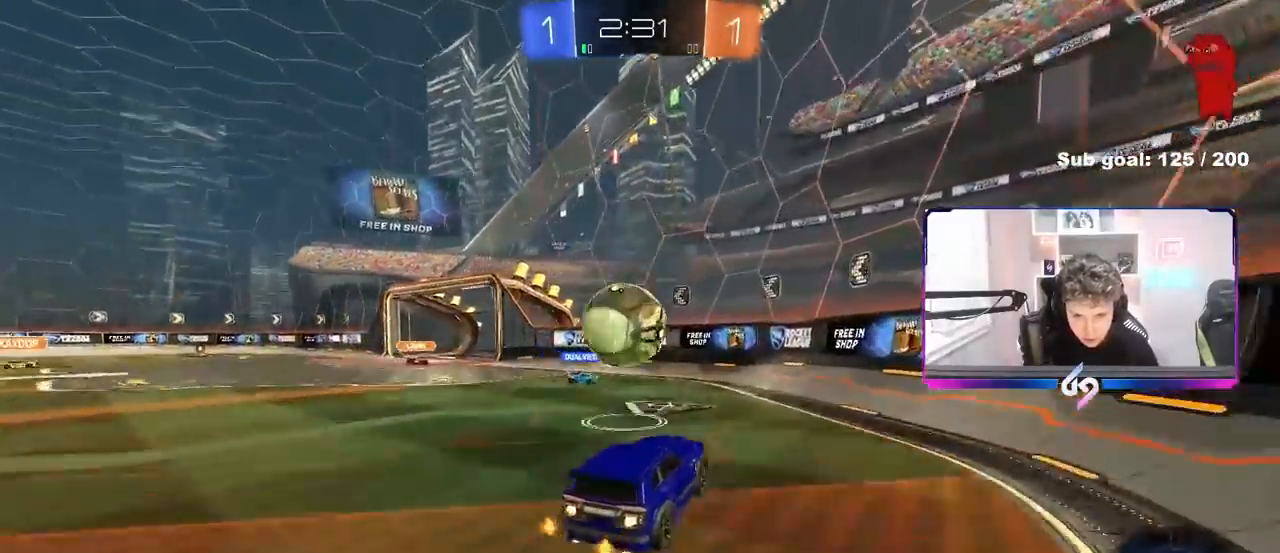
{"keys": ["a", "shift"], "mouse": [], "events": [[33, "s", "up"], [67, "a", "down"], [167, "shift", "down"]]}
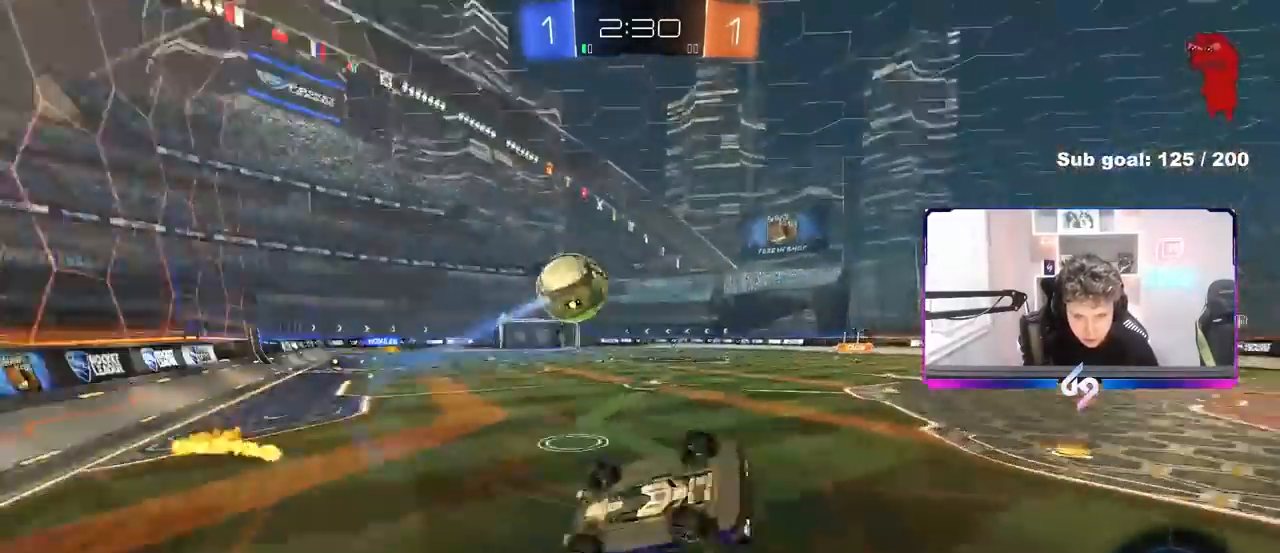
{"keys": ["a"], "mouse": [], "events": [[417, "shift", "up"]]}
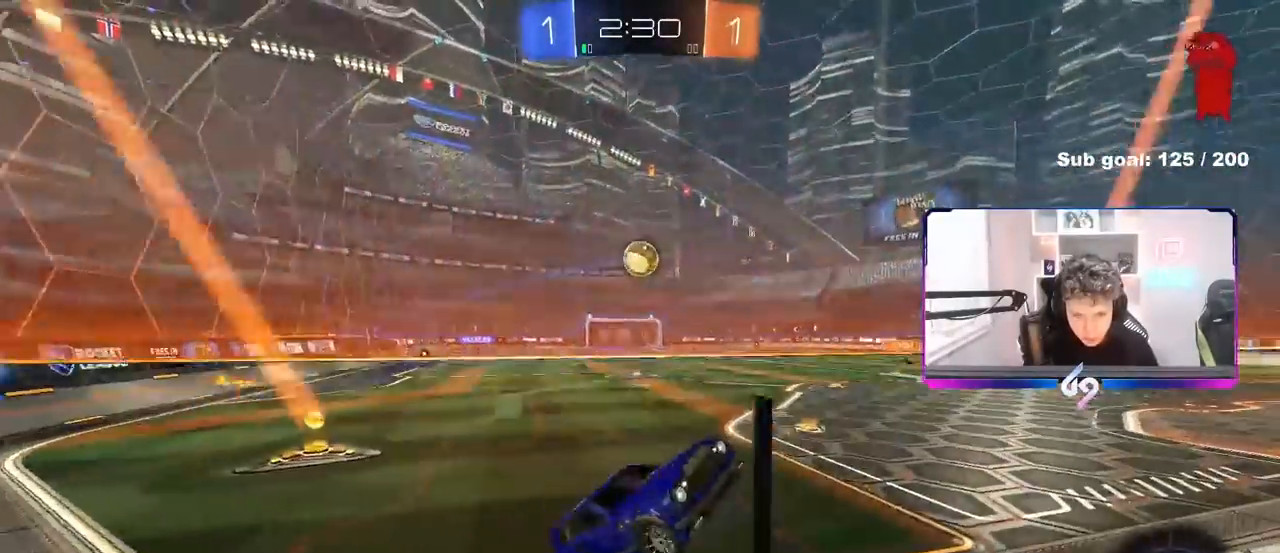
{"keys": ["a", "s"], "mouse": [], "events": [[50, "s", "down"], [233, "a", "up"], [283, "s", "up"], [433, "a", "down"], [483, "s", "down"]]}
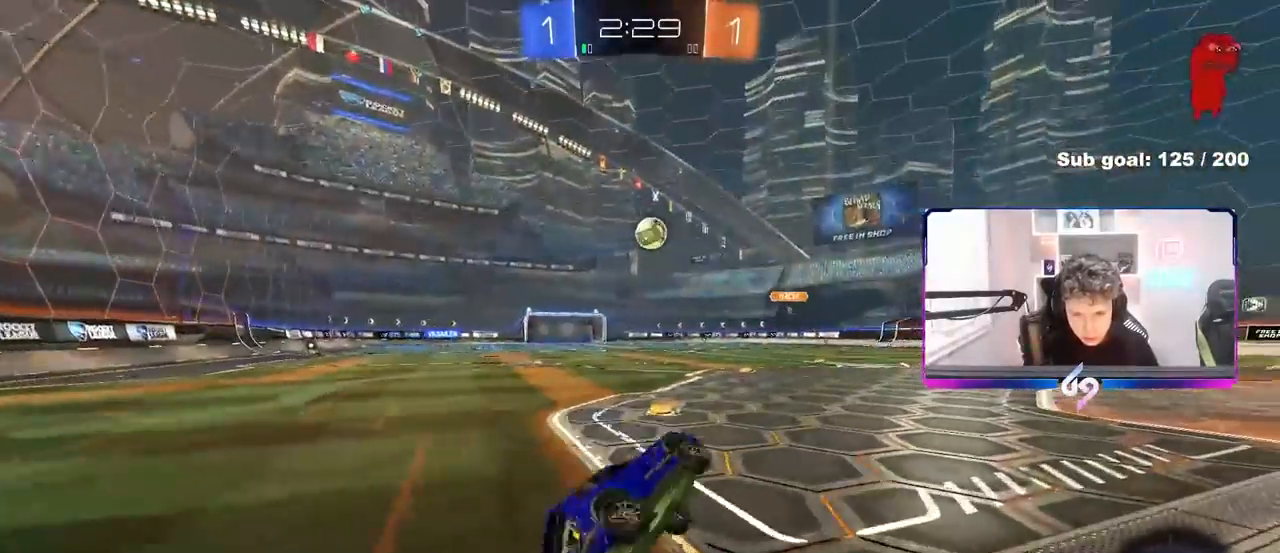
{"keys": ["a", "w"], "mouse": [], "events": [[17, "a", "up"], [17, "d", "down"], [17, "s", "up"], [17, "shift", "down"], [117, "shift", "up"], [167, "d", "up"], [217, "w", "down"], [400, "a", "down"]]}
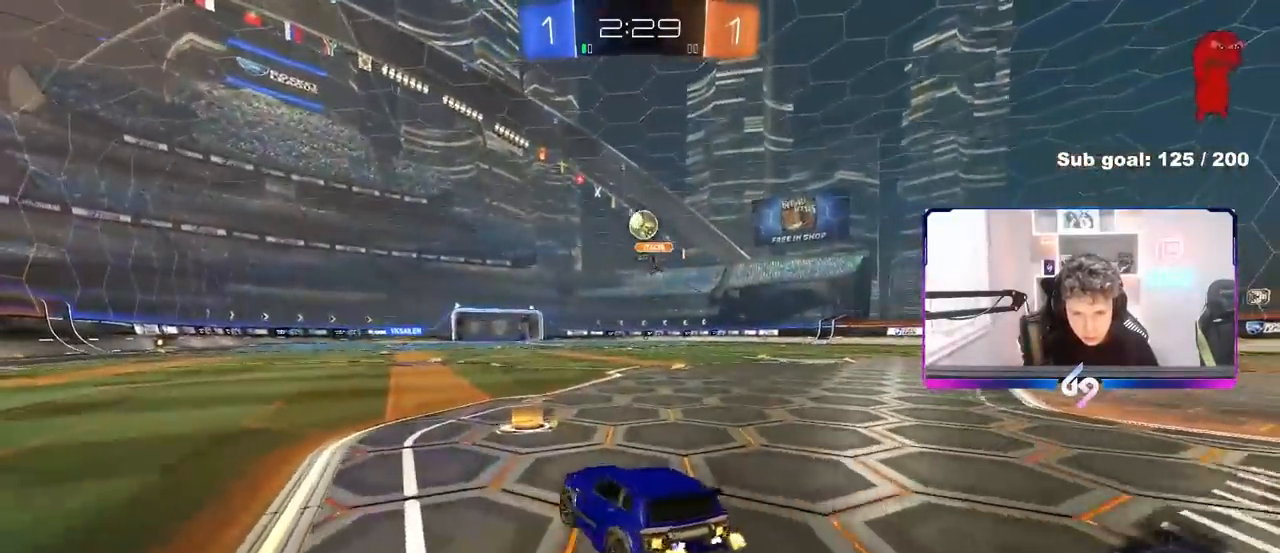
{"keys": ["a", "space", "w"], "mouse": [], "events": [[33, "a", "up"], [183, "a", "down"], [233, "shift", "down"], [317, "shift", "up"], [467, "space", "down"]]}
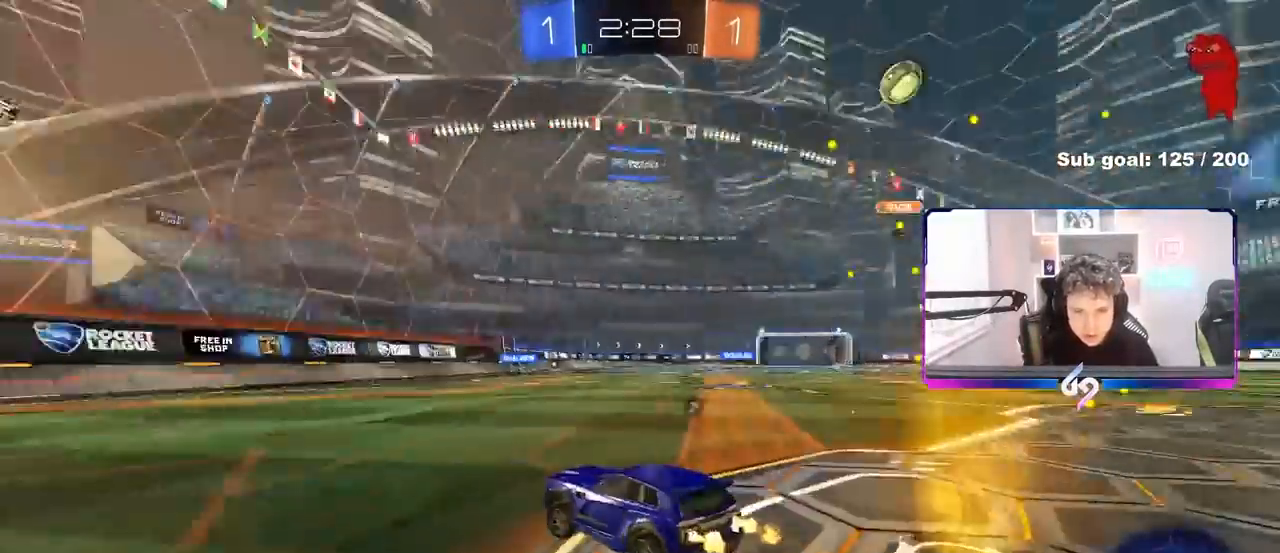
{"keys": ["d", "space", "w"], "mouse": [], "events": [[100, "space", "up"], [283, "a", "up"], [383, "space", "down"], [483, "d", "down"]]}
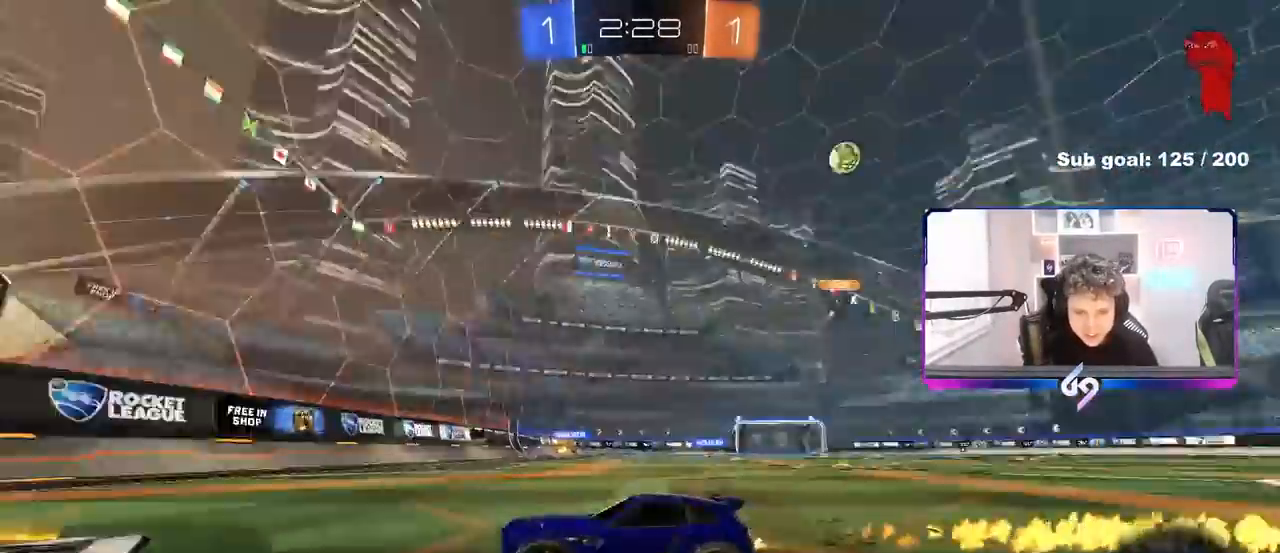
{"keys": ["d", "shift", "w"], "mouse": [], "events": [[17, "shift", "down"], [17, "space", "up"], [117, "shift", "up"], [500, "shift", "down"]]}
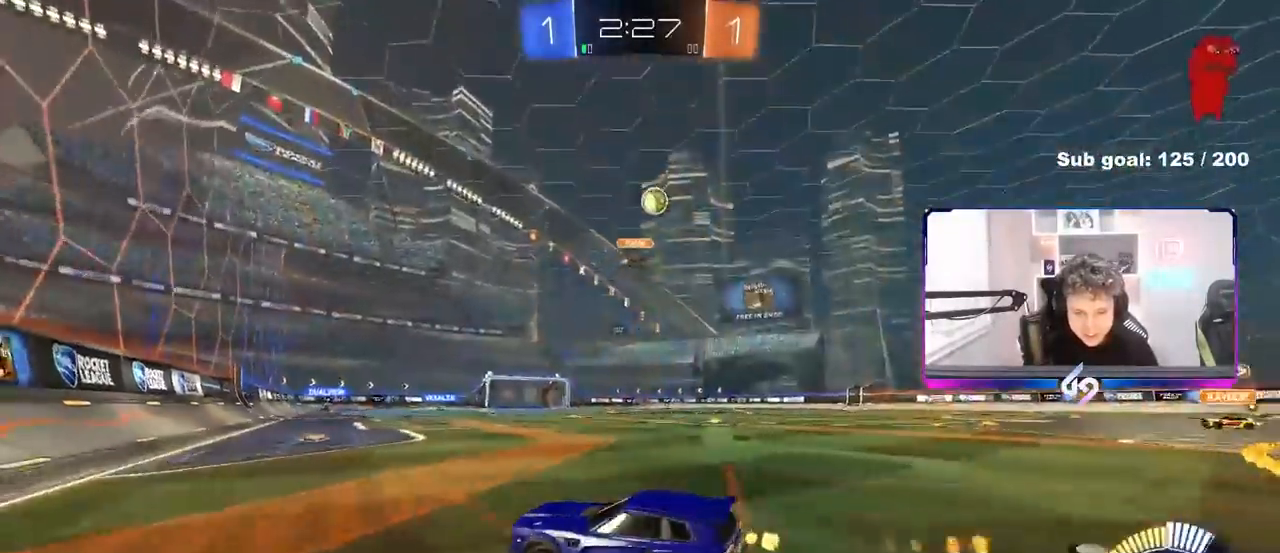
{"keys": ["d", "w"], "mouse": [], "events": [[33, "shift", "up"]]}
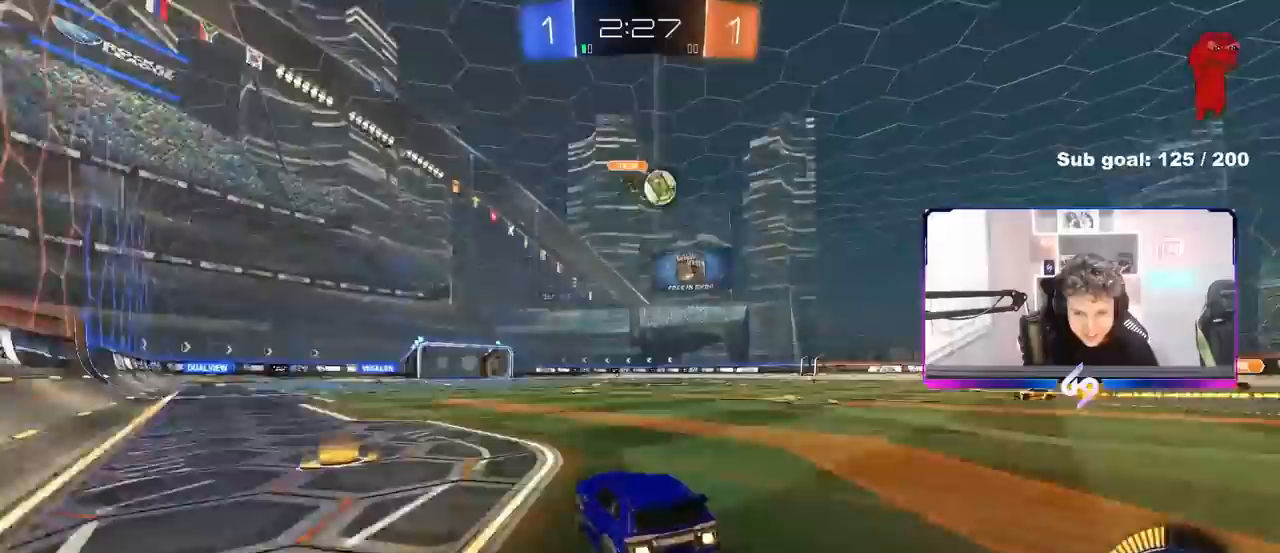
{"keys": ["a", "w"], "mouse": [], "events": [[150, "d", "up"], [383, "d", "down"], [433, "d", "up"], [483, "a", "down"]]}
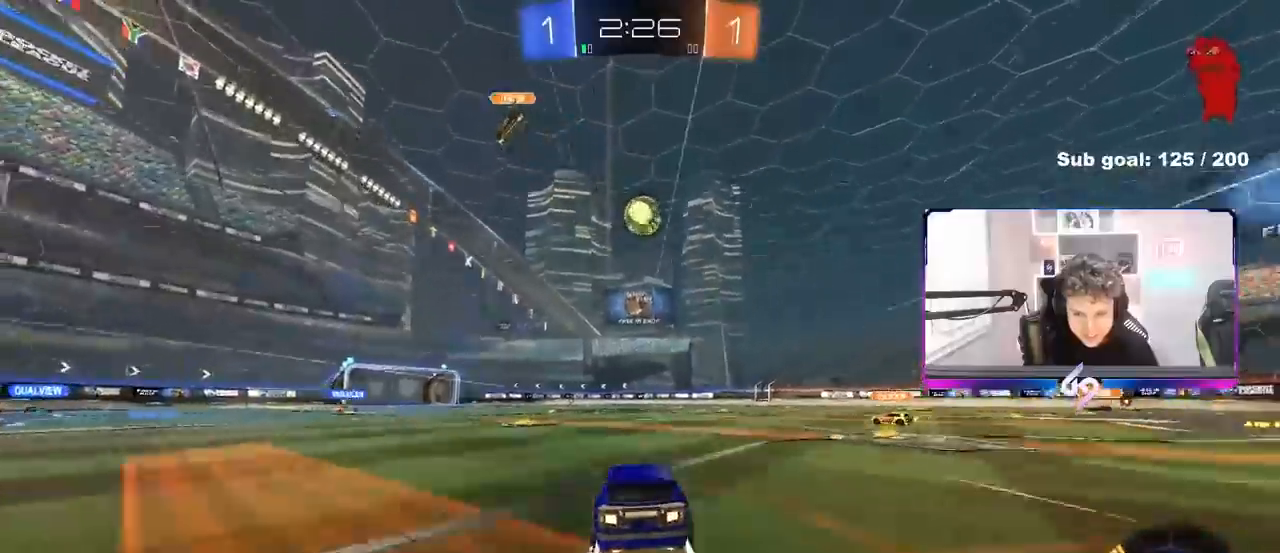
{"keys": ["d", "w"], "mouse": [], "events": [[167, "a", "up"], [300, "d", "down"], [300, "shift", "down"], [400, "shift", "up"]]}
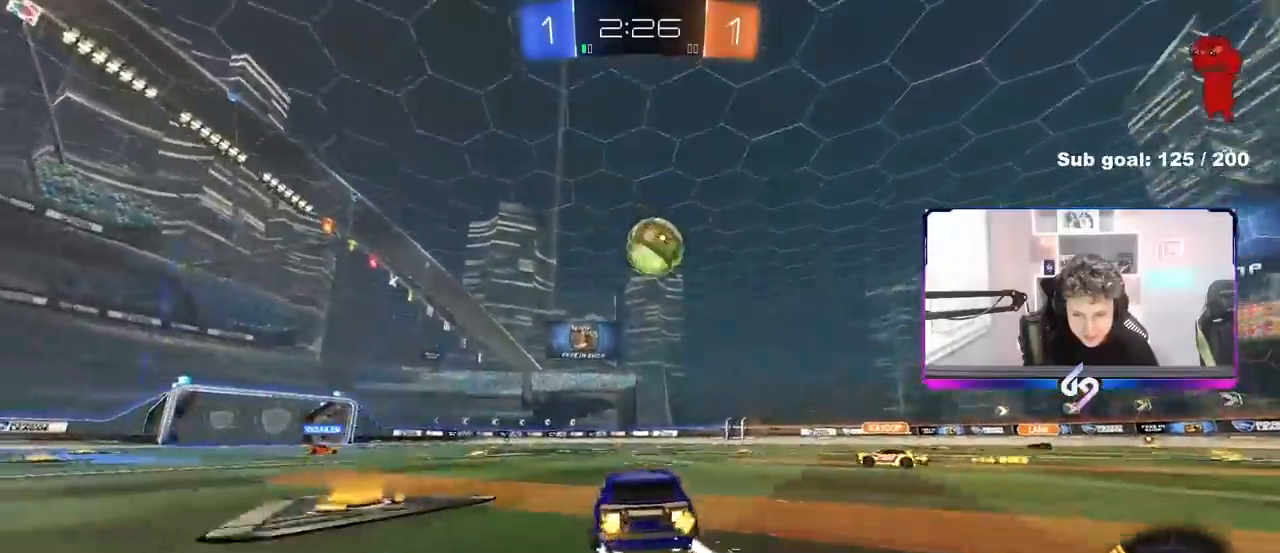
{"keys": ["a", "shift"], "mouse": [], "events": [[50, "d", "up"], [183, "w", "up"], [367, "a", "down"], [367, "shift", "down"]]}
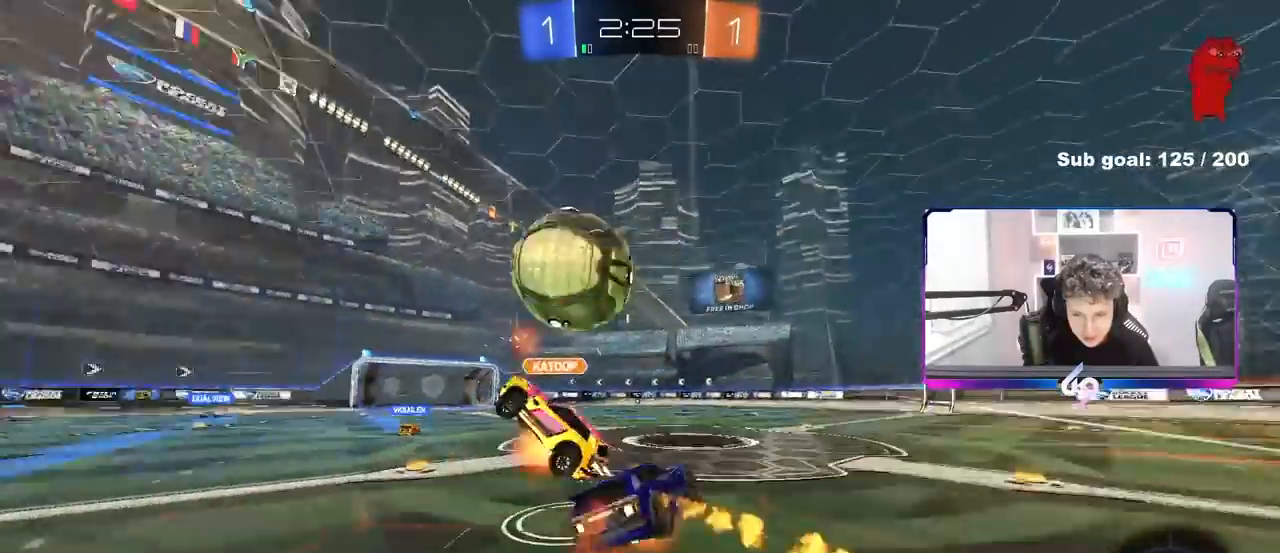
{"keys": ["a", "shift", "space"], "mouse": [], "events": [[483, "space", "down"]]}
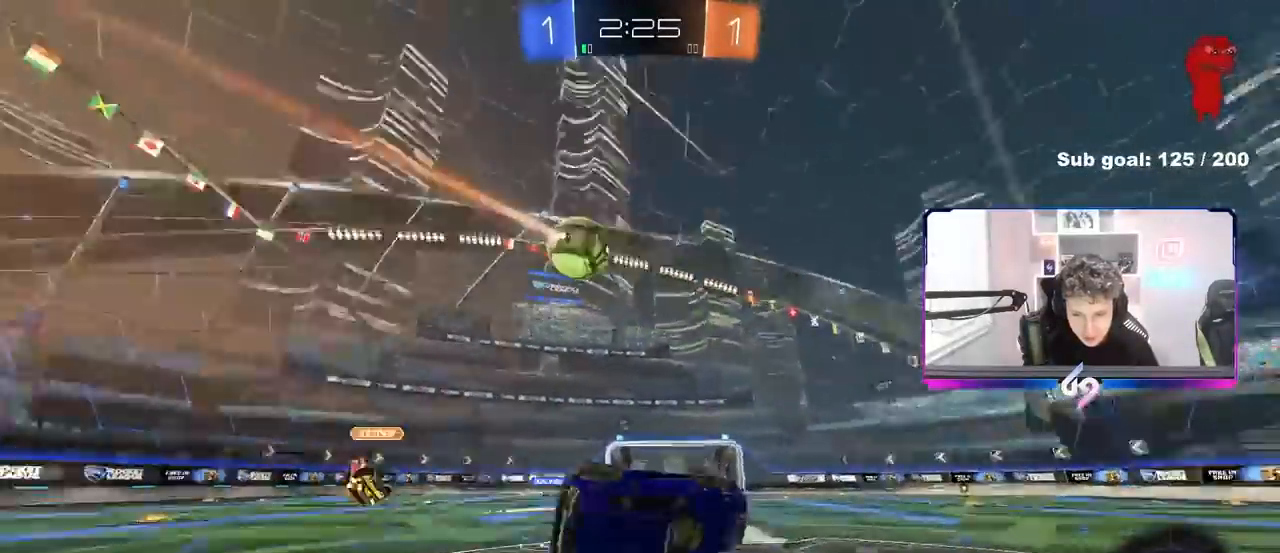
{"keys": ["a", "space"], "mouse": [], "events": [[17, "shift", "up"], [167, "a", "up"], [167, "space", "up"], [500, "a", "down"], [500, "space", "down"]]}
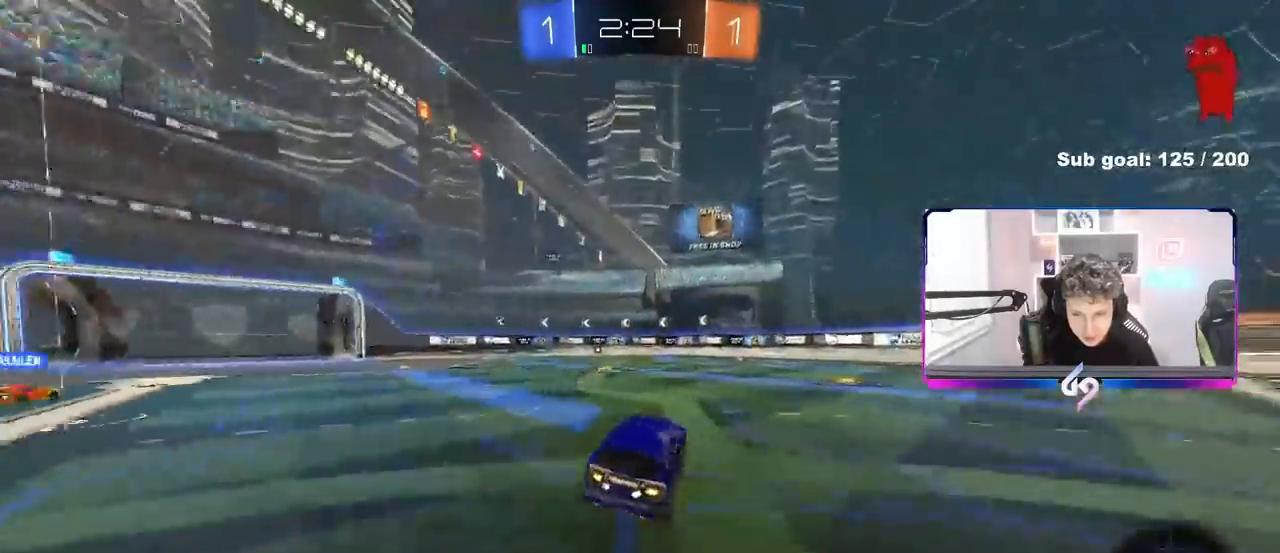
{"keys": ["a", "shift", "w"], "mouse": [], "events": [[33, "a", "up"], [33, "w", "down"], [183, "space", "up"], [467, "a", "down"], [467, "shift", "down"]]}
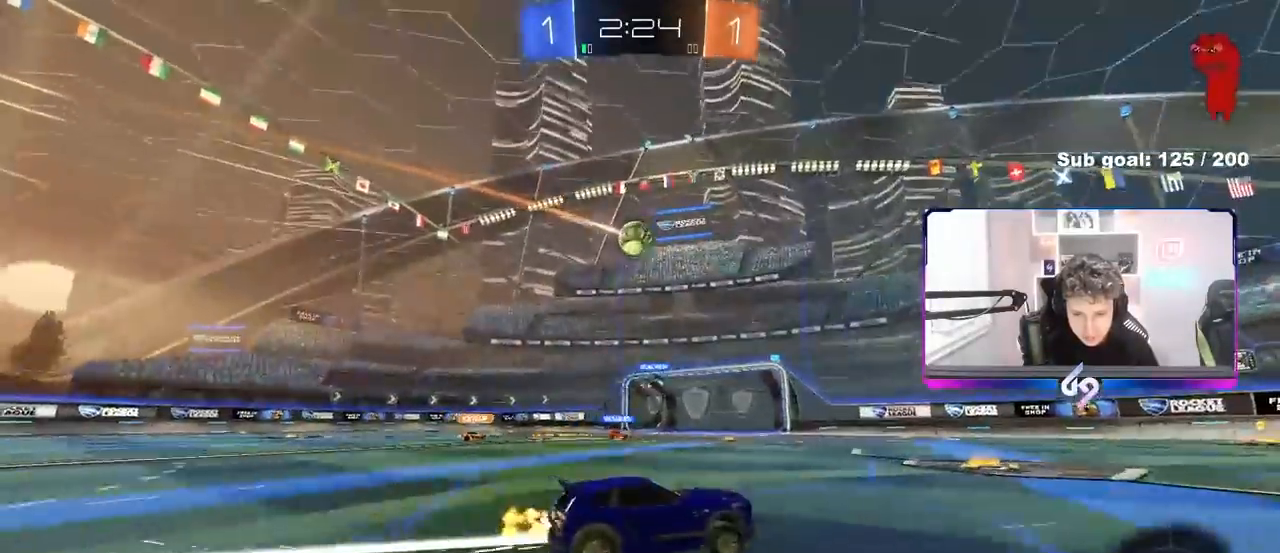
{"keys": ["a", "w"], "mouse": [], "events": [[50, "shift", "up"]]}
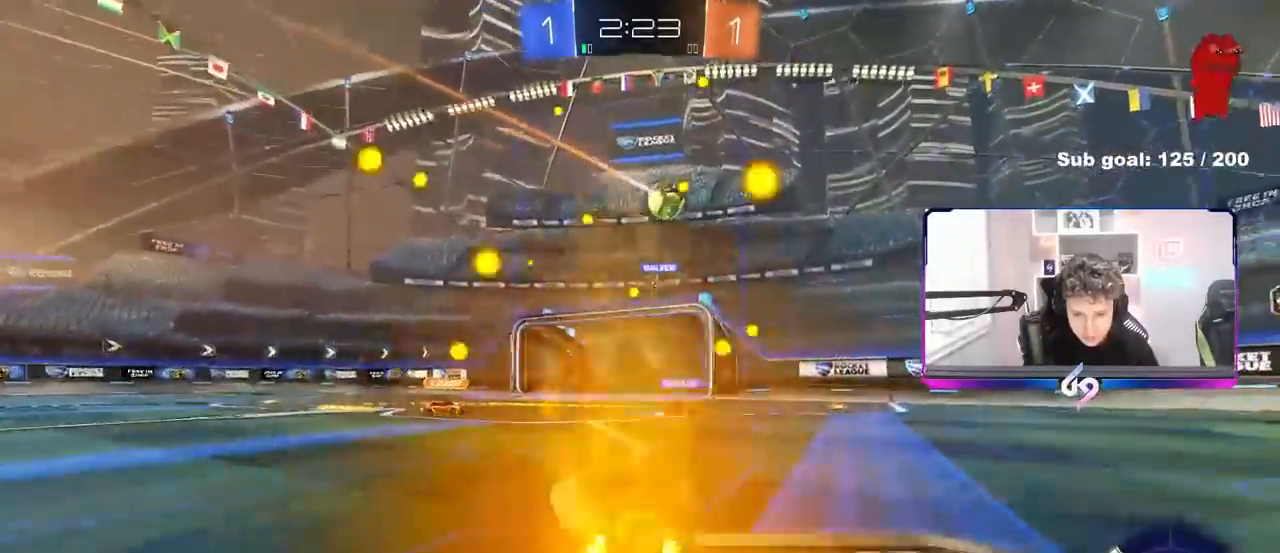
{"keys": ["w"], "mouse": [], "events": [[17, "a", "up"], [67, "a", "down"], [350, "a", "up"]]}
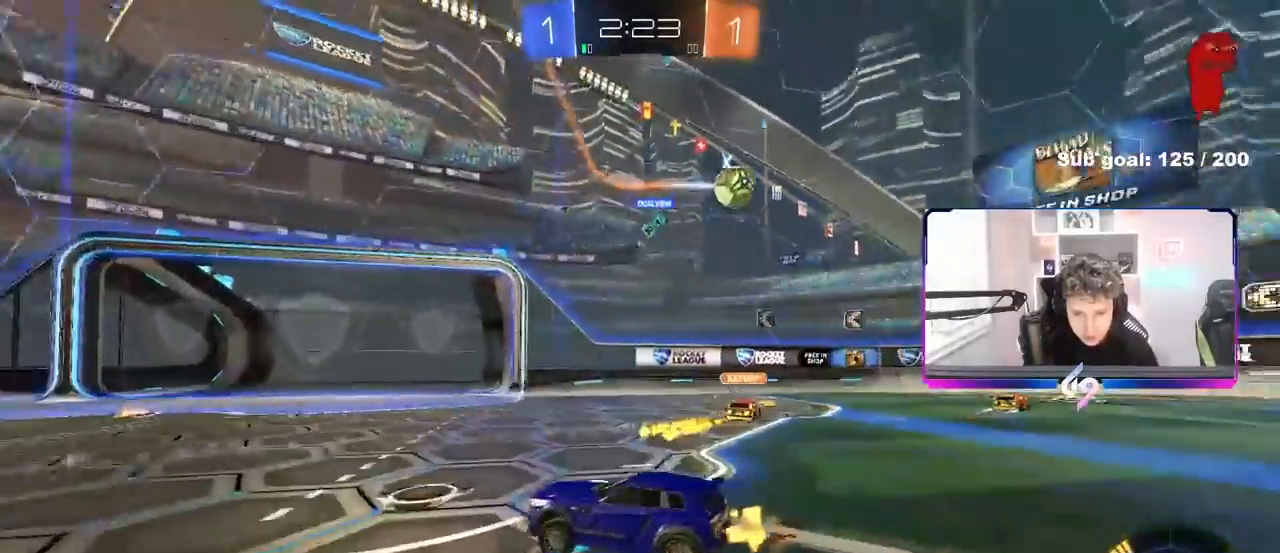
{"keys": ["w"], "mouse": [], "events": [[33, "d", "down"], [183, "d", "up"]]}
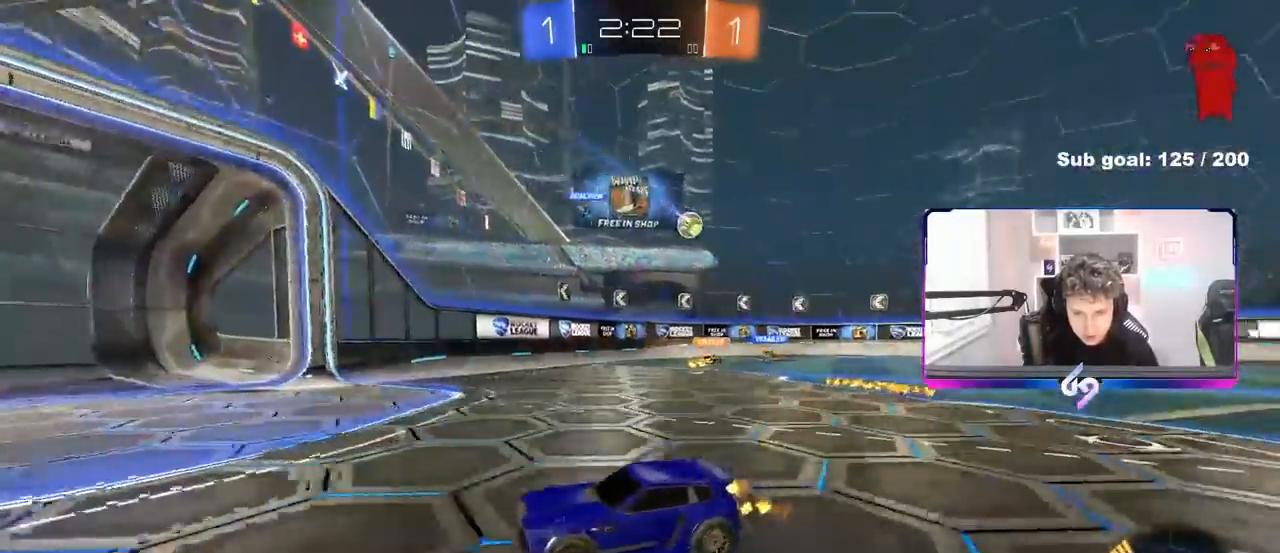
{"keys": ["d", "shift", "w"], "mouse": [], "events": [[150, "d", "down"], [283, "d", "up"], [333, "d", "down"], [383, "shift", "down"]]}
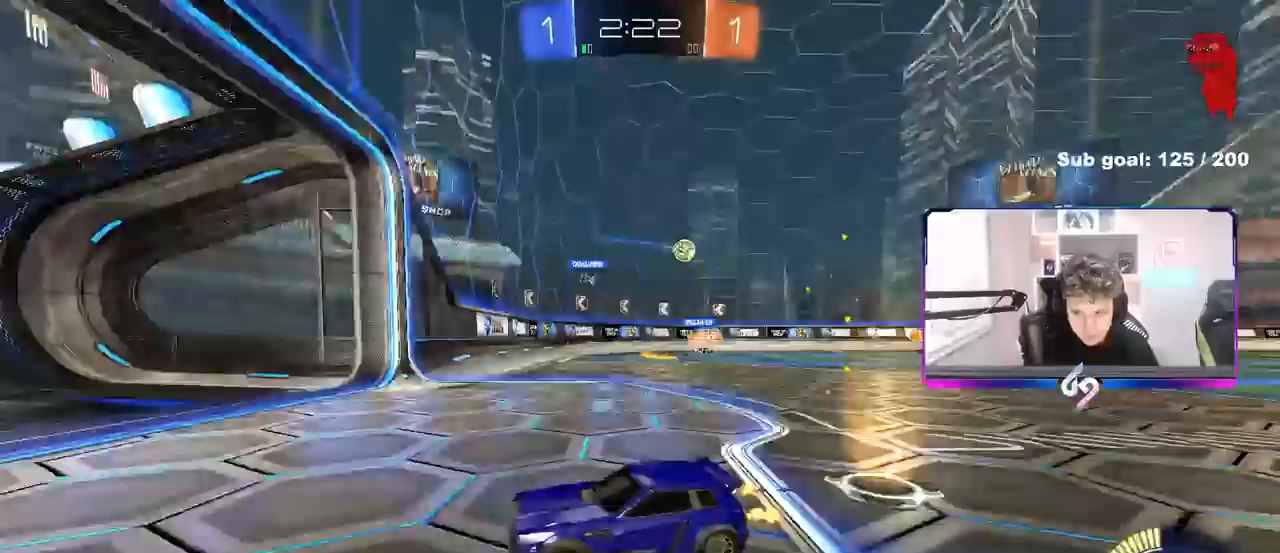
{"keys": ["d", "w"], "mouse": [], "events": [[217, "shift", "up"]]}
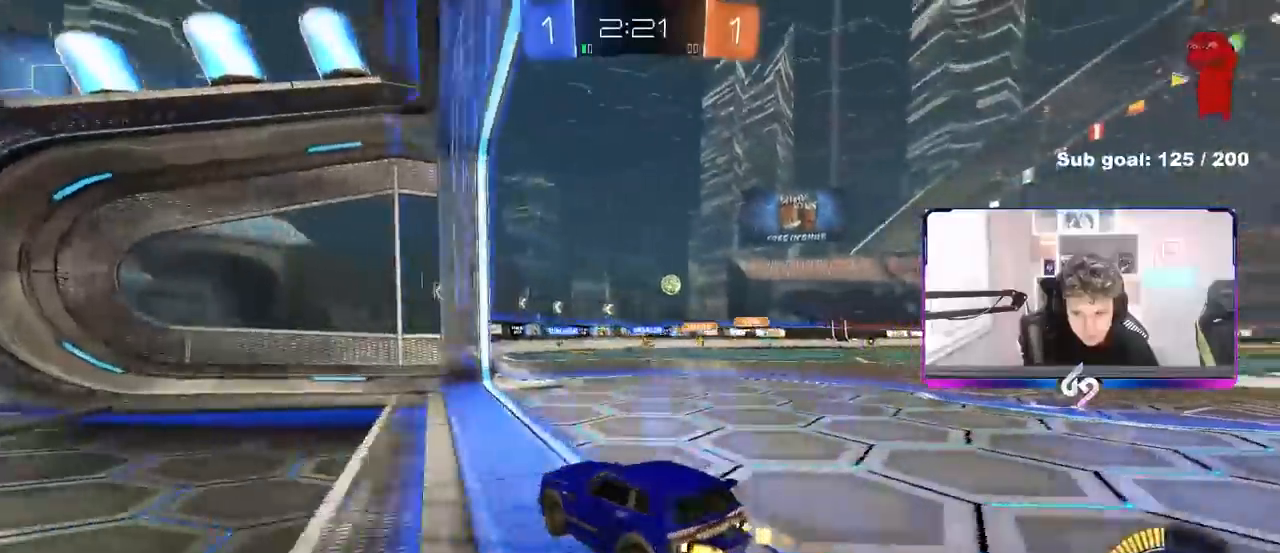
{"keys": ["w"], "mouse": [], "events": [[183, "d", "up"], [367, "d", "down"], [467, "d", "up"]]}
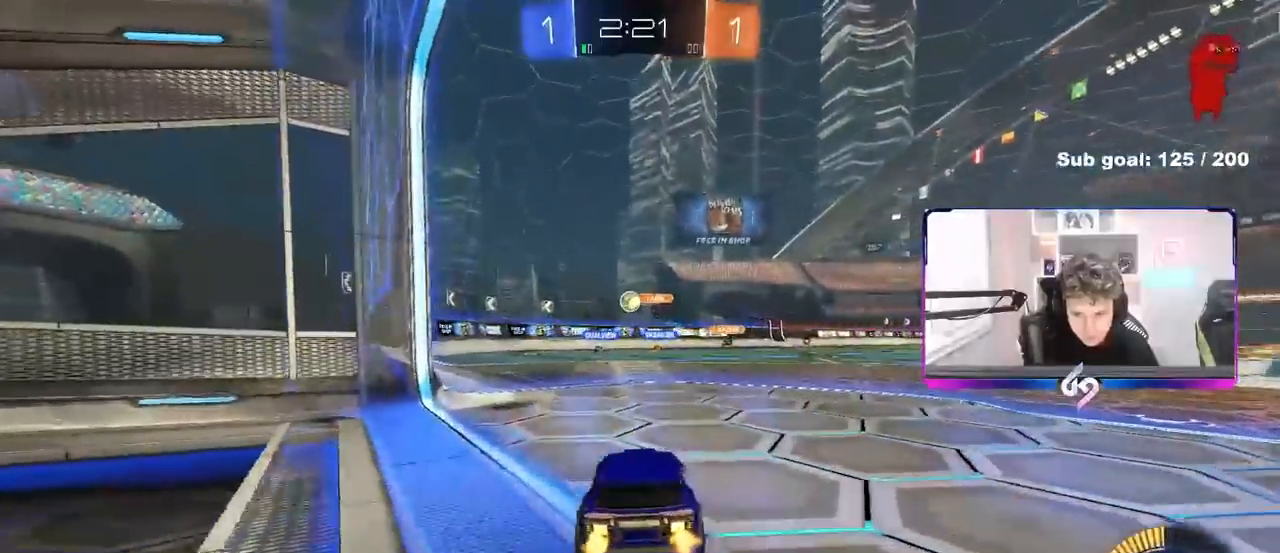
{"keys": ["w"], "mouse": [], "events": [[50, "a", "down"], [50, "w", "up"], [100, "w", "down"], [250, "a", "up"], [383, "a", "down"], [433, "a", "up"]]}
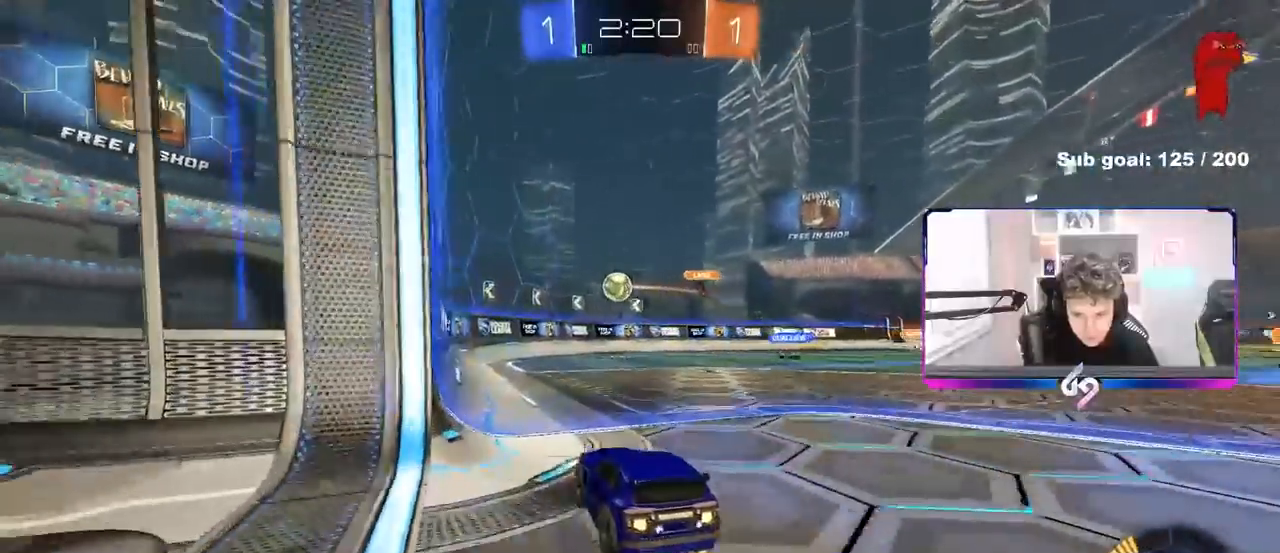
{"keys": [], "mouse": [], "events": [[350, "d", "down"], [450, "d", "up"], [500, "w", "up"]]}
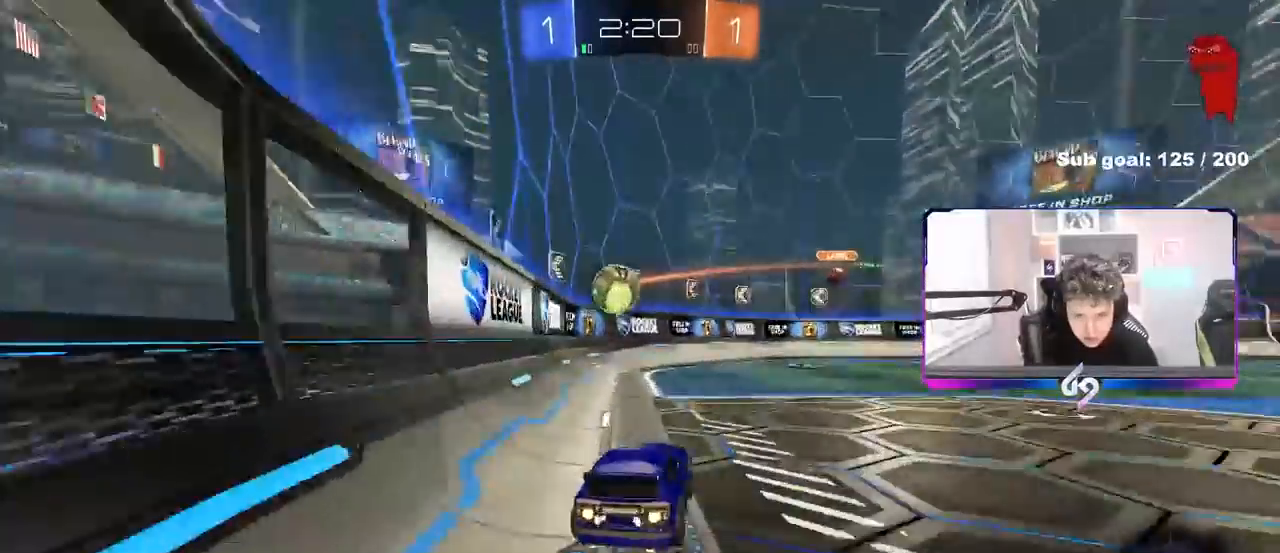
{"keys": ["d", "s", "shift"], "mouse": [], "events": [[83, "a", "down"], [183, "a", "up"], [317, "d", "down"], [317, "w", "down"], [367, "shift", "down"], [417, "w", "up"], [467, "s", "down"]]}
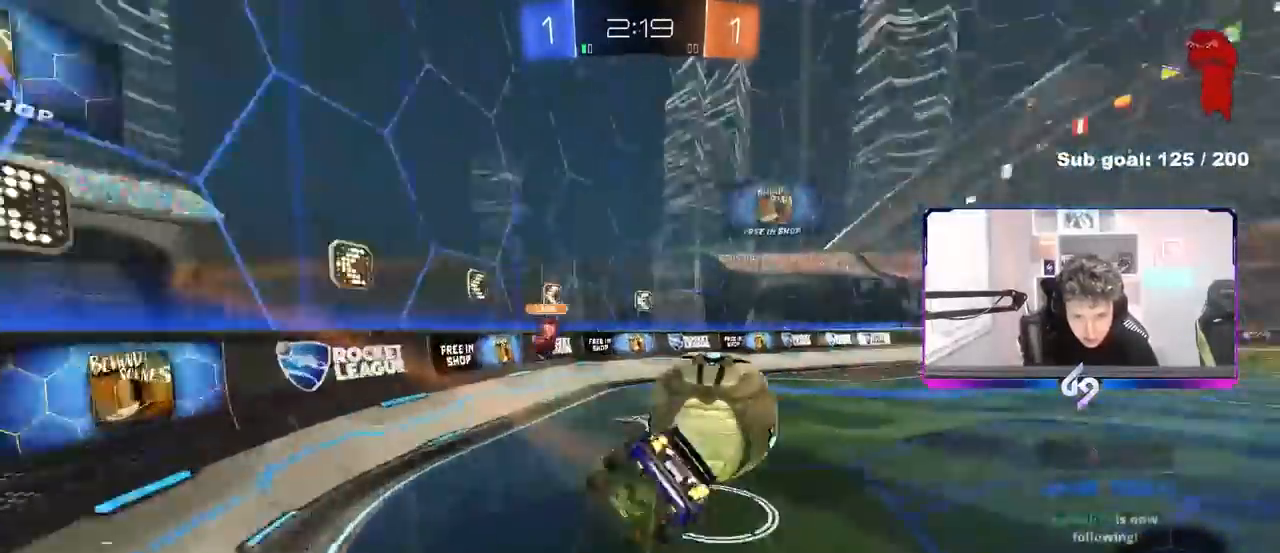
{"keys": ["d", "s", "shift"], "mouse": [], "events": [[300, "s", "up"], [433, "s", "down"]]}
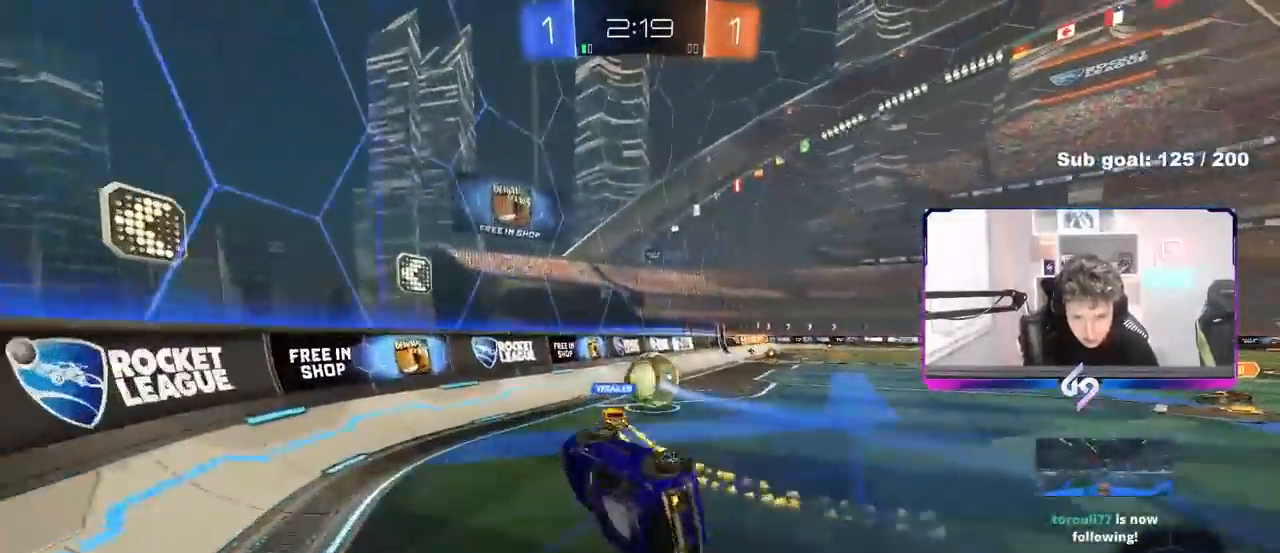
{"keys": ["a", "w"], "mouse": [], "events": [[217, "shift", "up"], [250, "d", "up"], [300, "a", "down"], [300, "s", "up"], [450, "w", "down"]]}
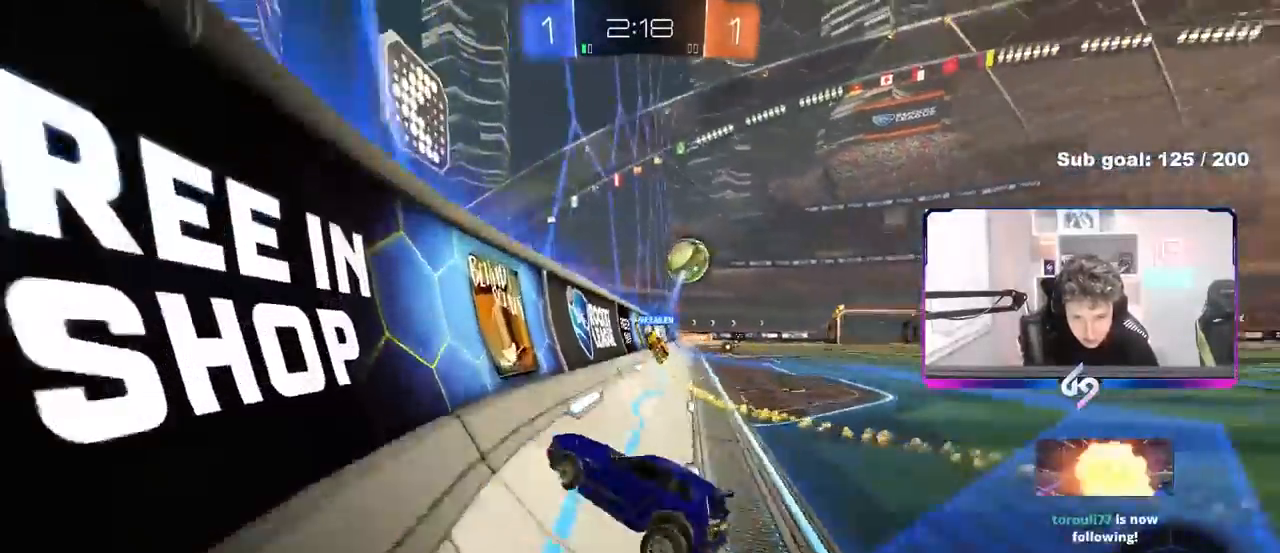
{"keys": ["d", "w"], "mouse": [], "events": [[183, "a", "up"], [183, "d", "down"], [317, "shift", "down"], [367, "shift", "up"]]}
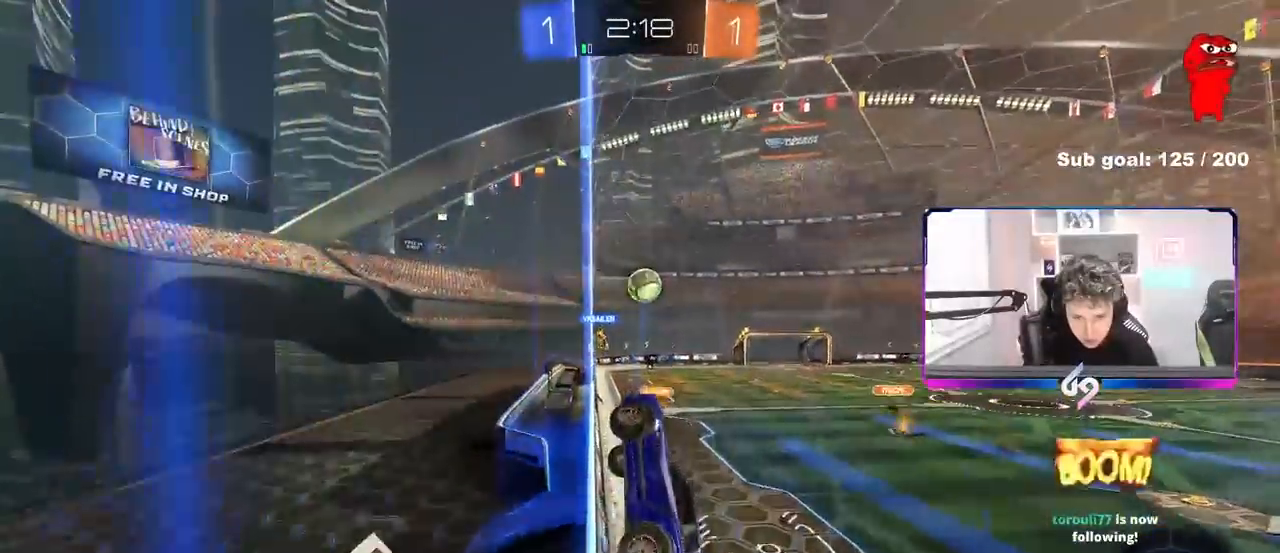
{"keys": ["w"], "mouse": [], "events": [[483, "d", "up"]]}